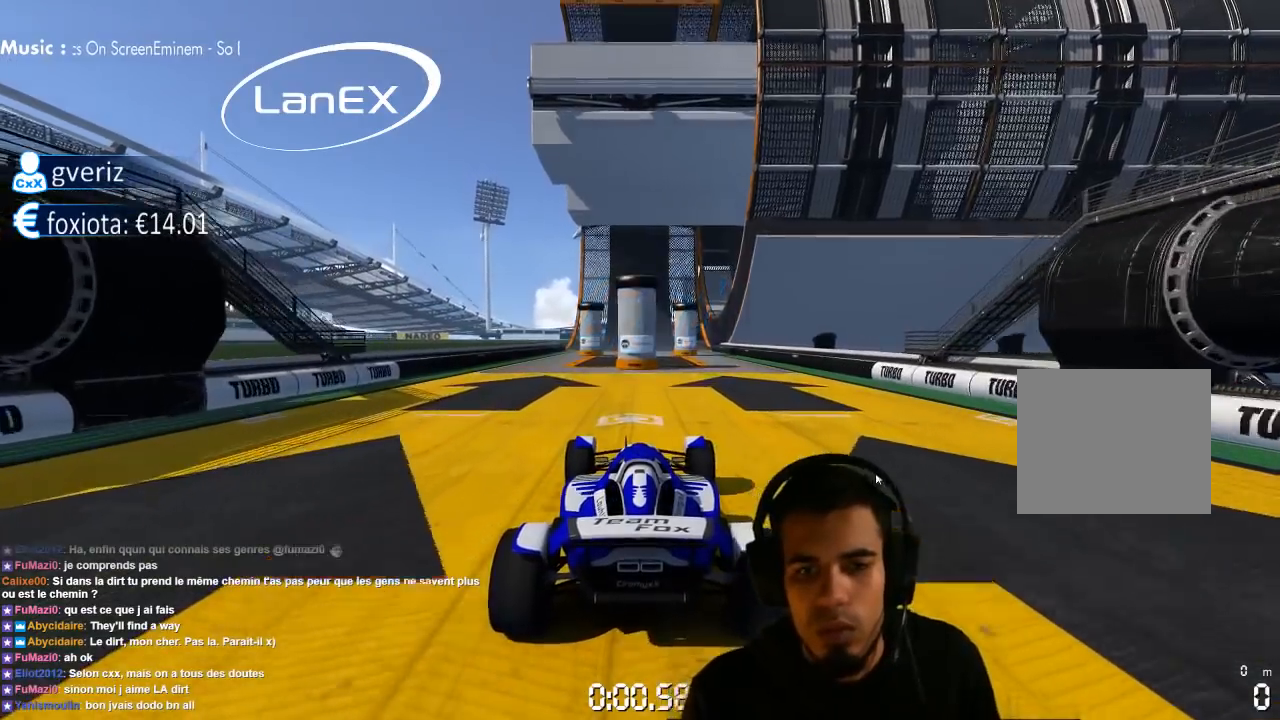
Gameplay with a controller (PlayStation layout); each line is a JSON object with the inputs held at the frame after it (dt_ms = milliseconds from this image to that frame). "events" lists button and stick changes between this image and that frame as [ms after this image, input, new state], when the widget could be followed in between. Not read: L3 R3 SELECT.
{"dt_ms": 500, "buttons": ["CROSS"], "left_stick": "up-right", "right_stick": "center", "events": [[150, "left_stick", "up-right"], [483, "CROSS", "down"]]}
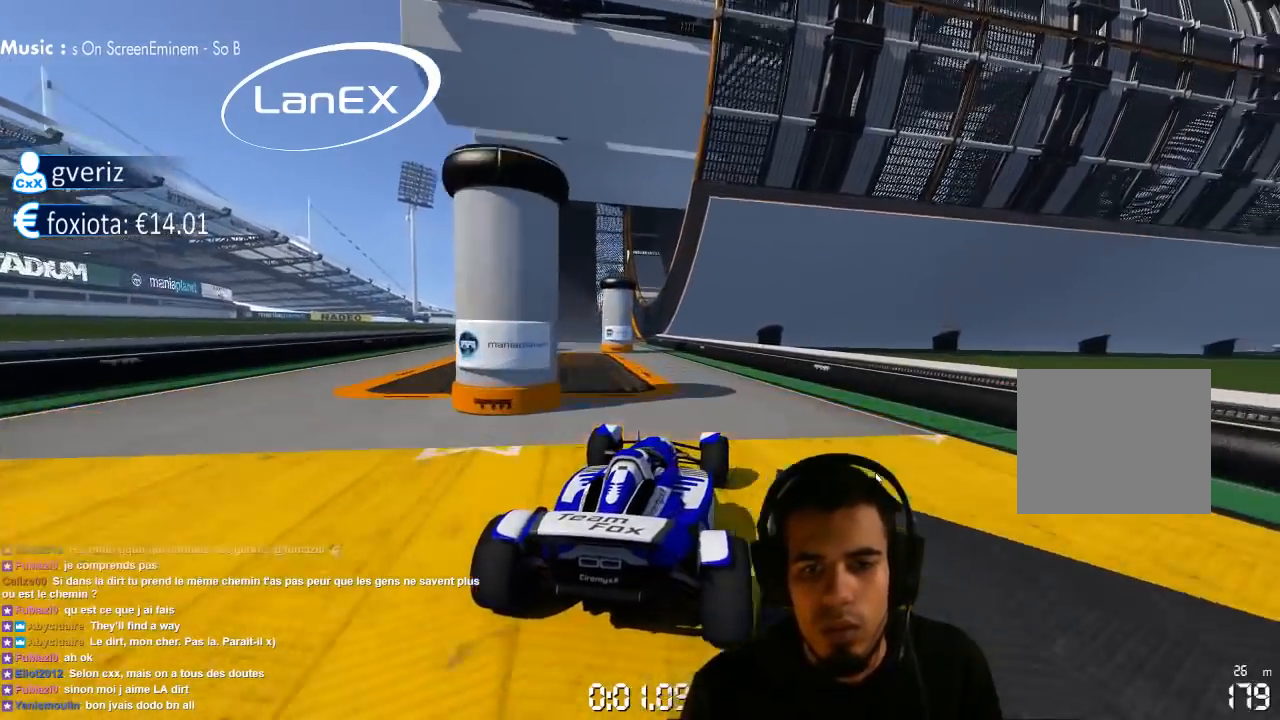
{"dt_ms": 500, "buttons": ["CROSS"], "left_stick": "left", "right_stick": "center", "events": [[100, "left_stick", "left"]]}
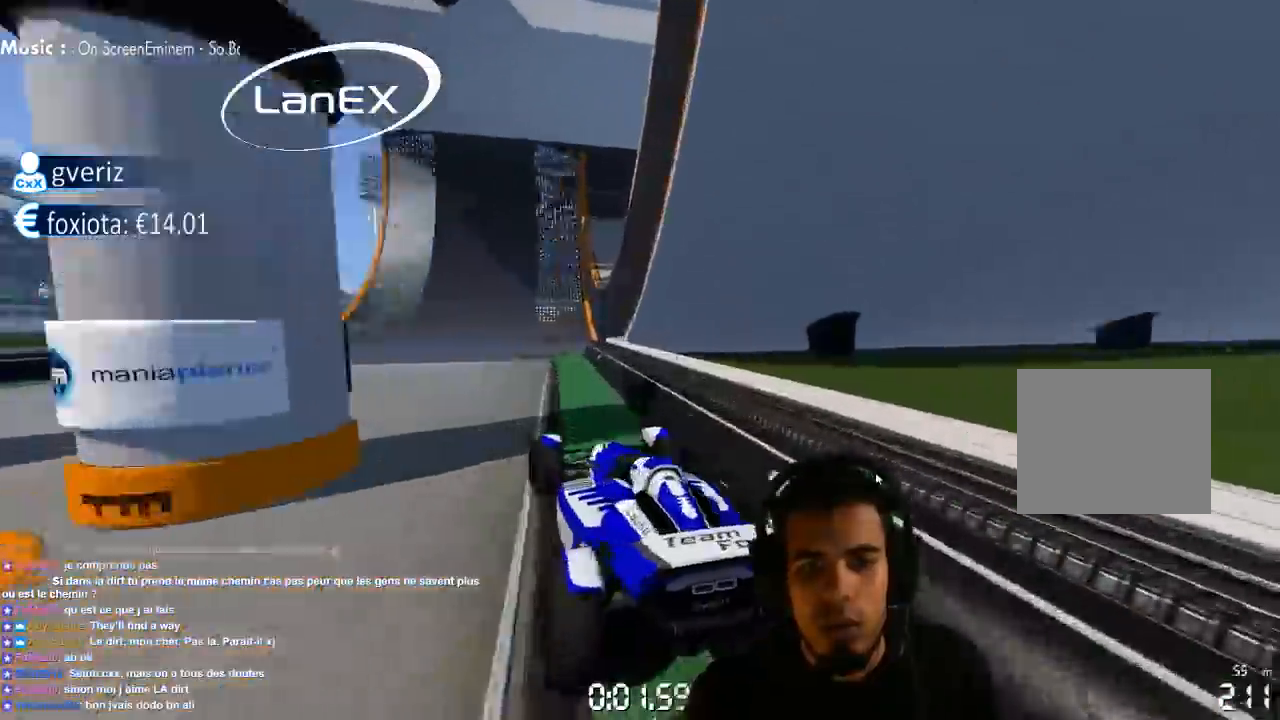
{"dt_ms": 1000, "buttons": ["CROSS"], "left_stick": "center", "right_stick": "center", "events": [[100, "left_stick", "center"], [183, "left_stick", "right"], [300, "CROSS", "up"], [367, "left_stick", "center"], [600, "CROSS", "down"], [700, "left_stick", "right"], [900, "left_stick", "center"]]}
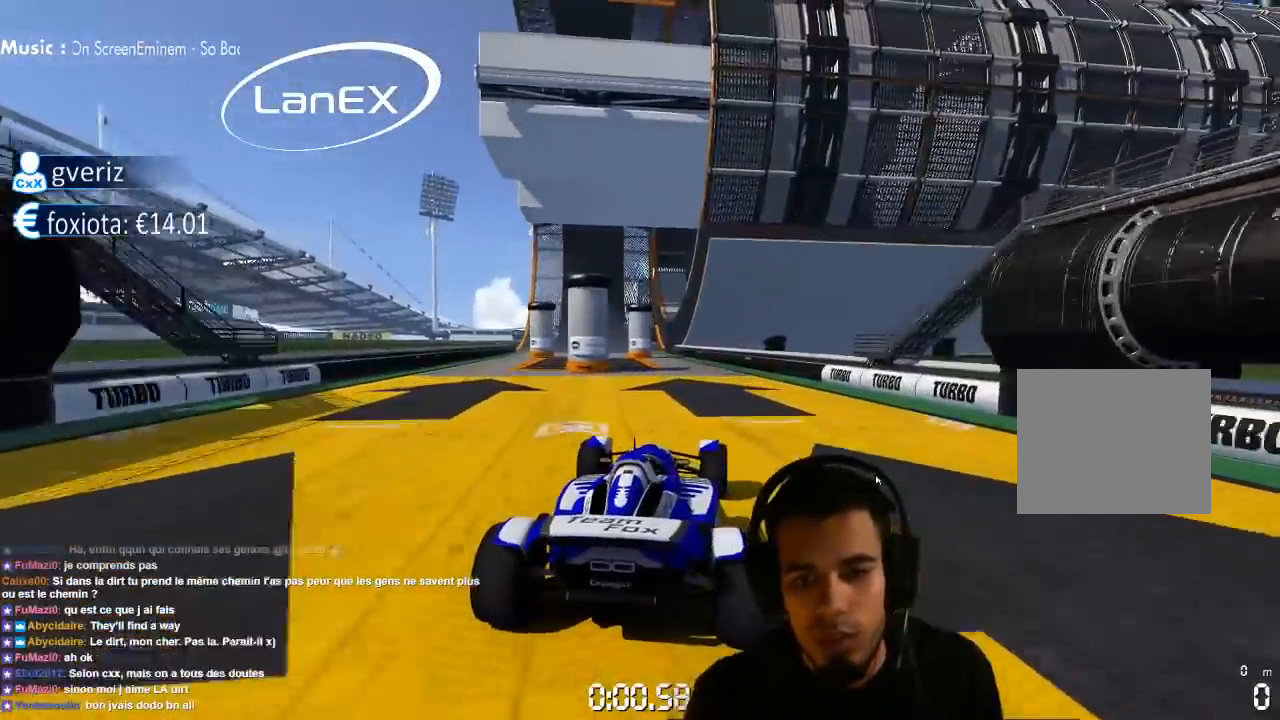
{"dt_ms": 500, "buttons": ["CROSS"], "left_stick": "center", "right_stick": "center", "events": [[217, "left_stick", "left"], [333, "left_stick", "center"]]}
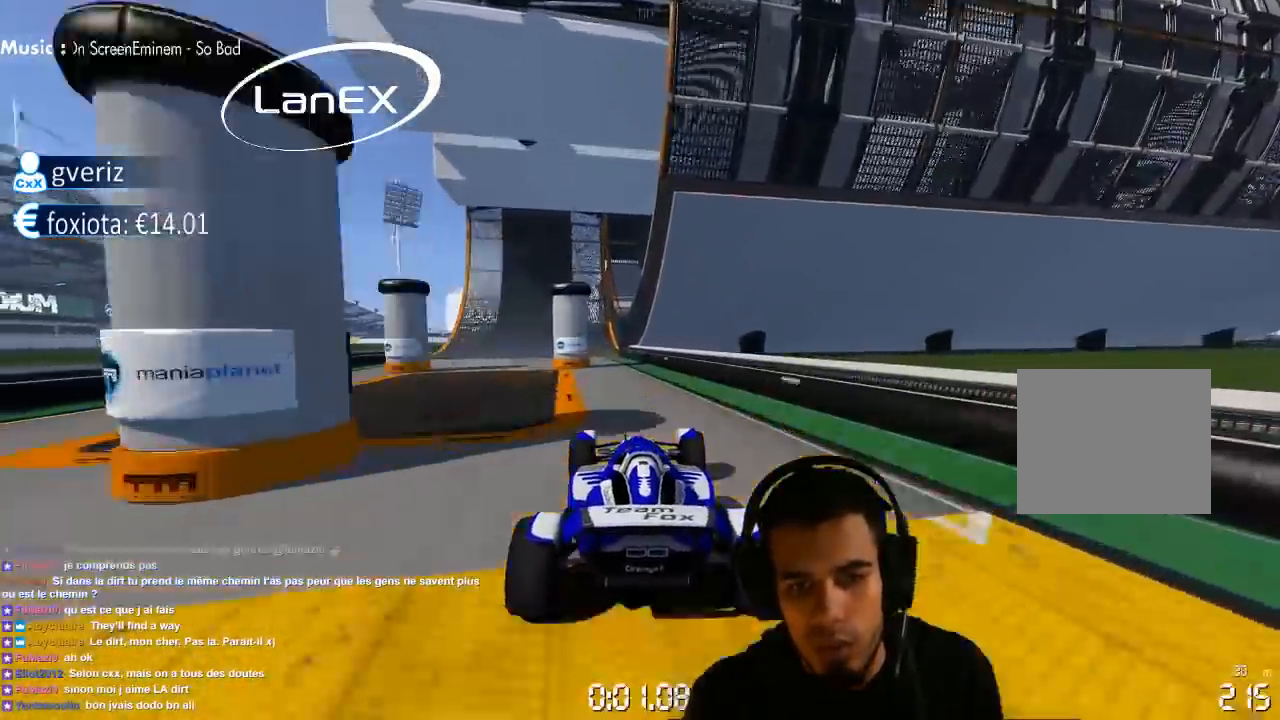
{"dt_ms": 500, "buttons": ["CROSS"], "left_stick": "center", "right_stick": "center", "events": [[233, "left_stick", "left"], [283, "CIRCLE", "down"], [383, "CIRCLE", "up"], [417, "left_stick", "center"]]}
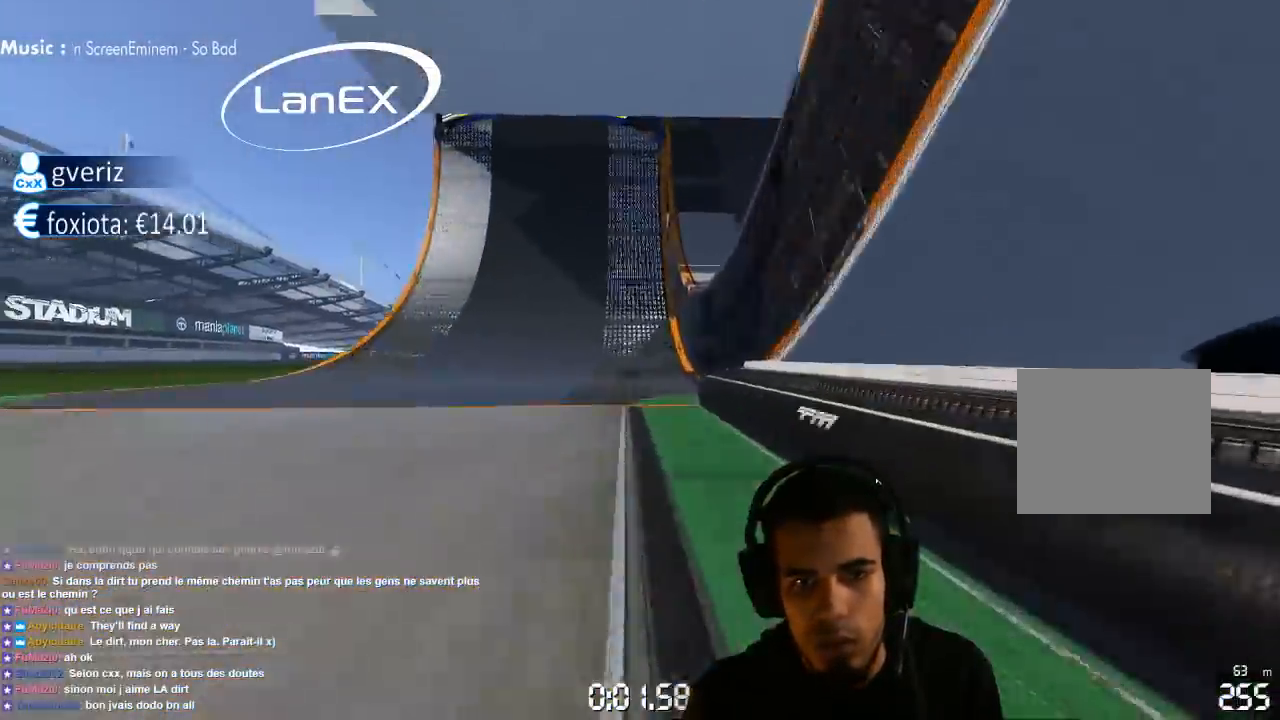
{"dt_ms": 1000, "buttons": ["CROSS"], "left_stick": "center", "right_stick": "center", "events": [[83, "left_stick", "up-right"], [183, "left_stick", "center"], [233, "left_stick", "left"], [583, "left_stick", "right"], [667, "left_stick", "center"]]}
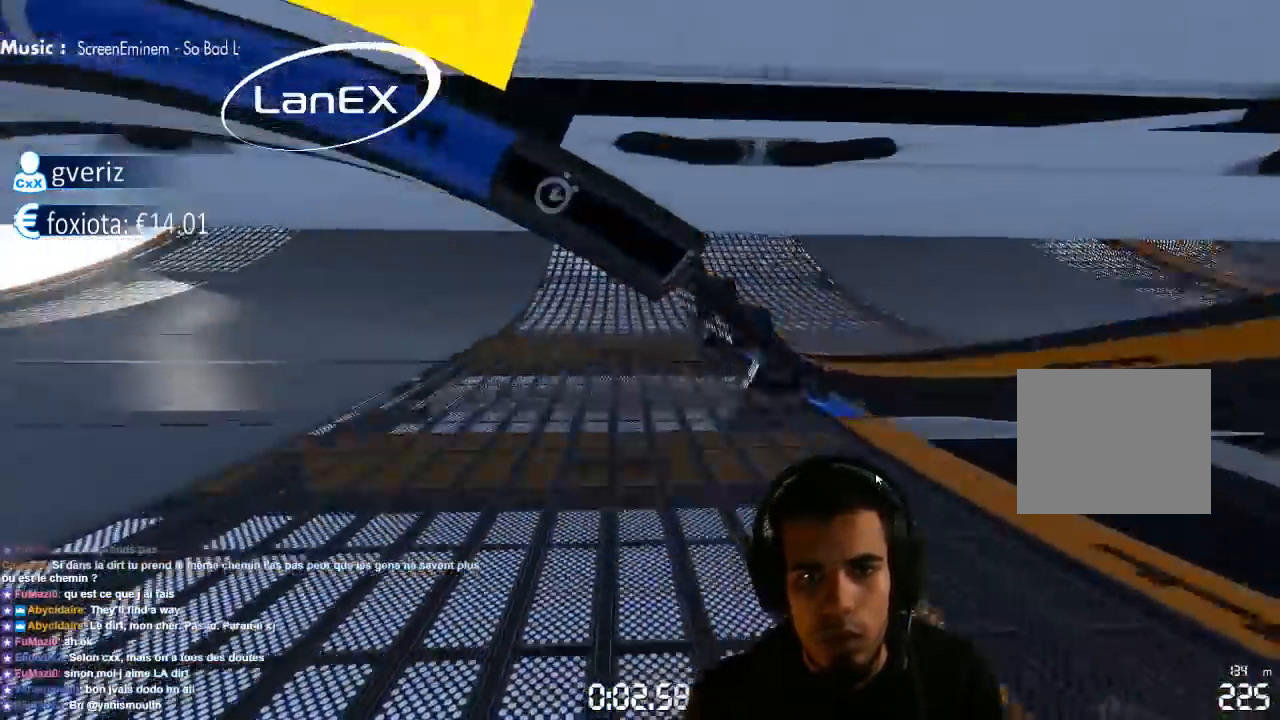
{"dt_ms": 1000, "buttons": ["CROSS"], "left_stick": "center", "right_stick": "center", "events": [[17, "left_stick", "right"], [850, "left_stick", "center"]]}
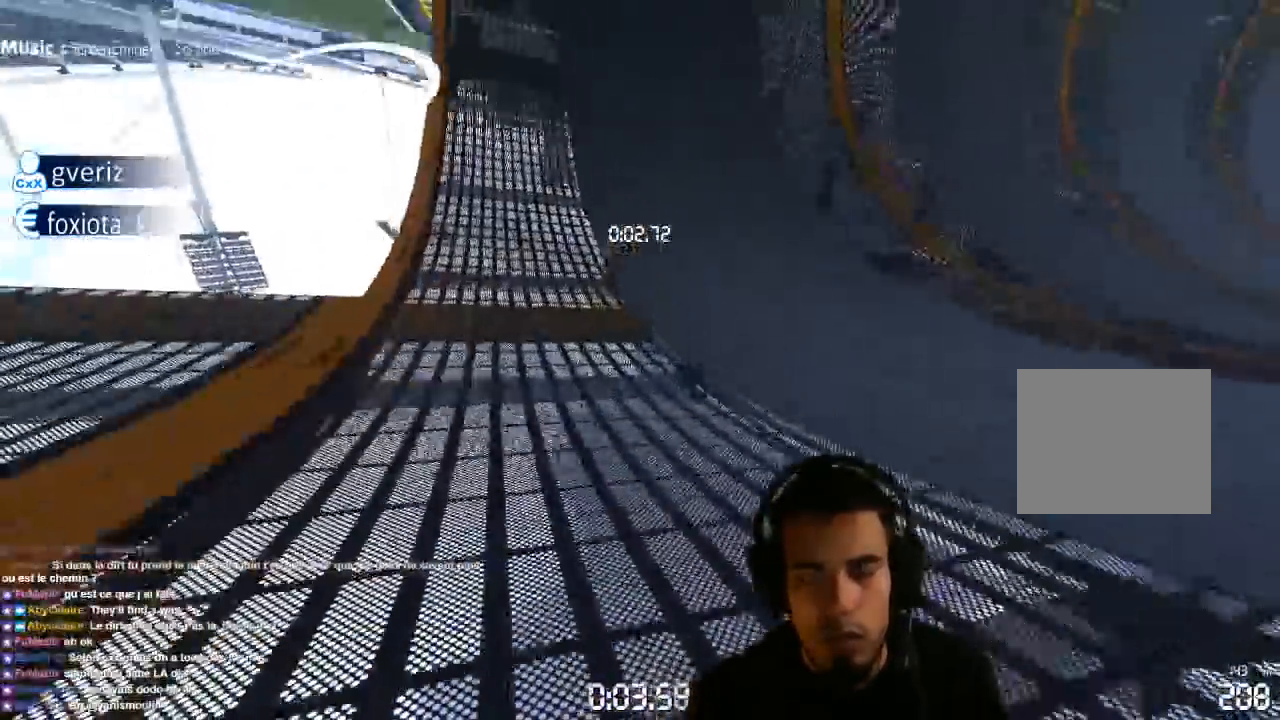
{"dt_ms": 500, "buttons": ["CROSS"], "left_stick": "center", "right_stick": "center", "events": []}